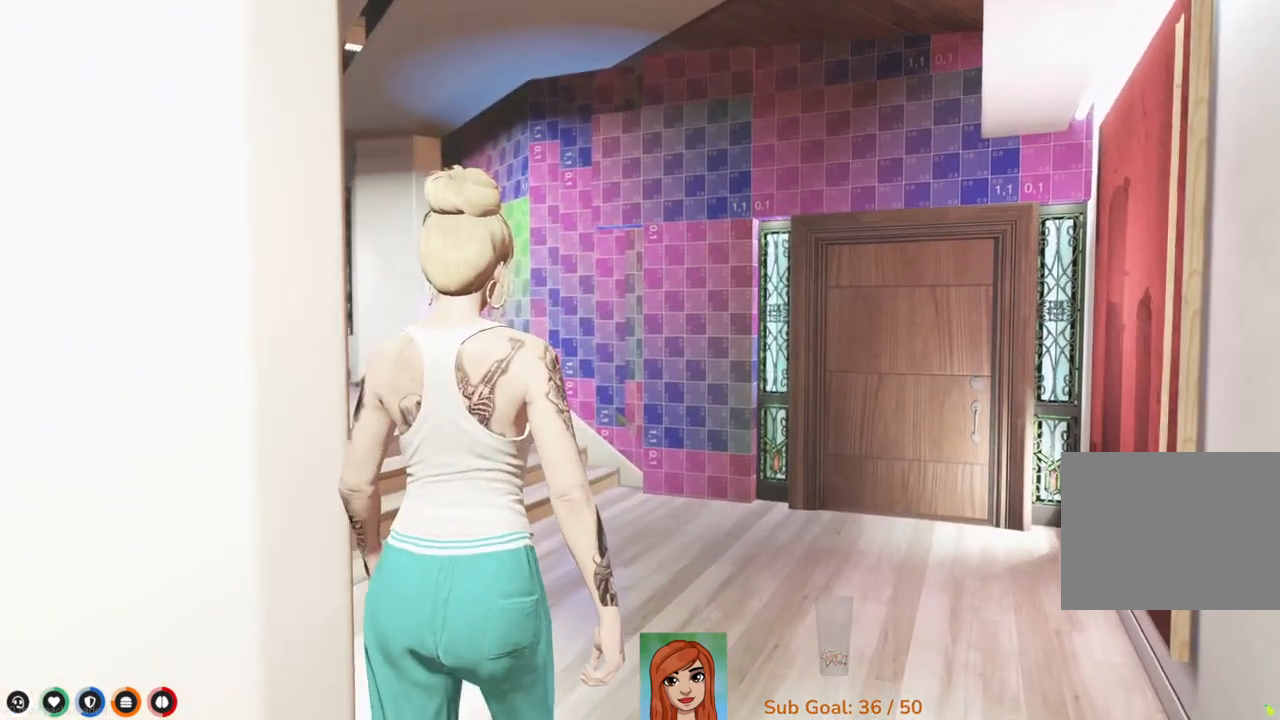
Gameplay with keyboard; each line is a JSON object with the keys held at the frame after it. "events" lists presses ("down") and releases ("up") of "a", "ctrl", "d", "e", "q", "s", "shift", "space" and "w" between this image and that frame as [ms after this image, input, new state], when the widget could be followed in between. No other keys are recorded. Mouse input is not recorded.
{"keys": ["w"], "events": []}
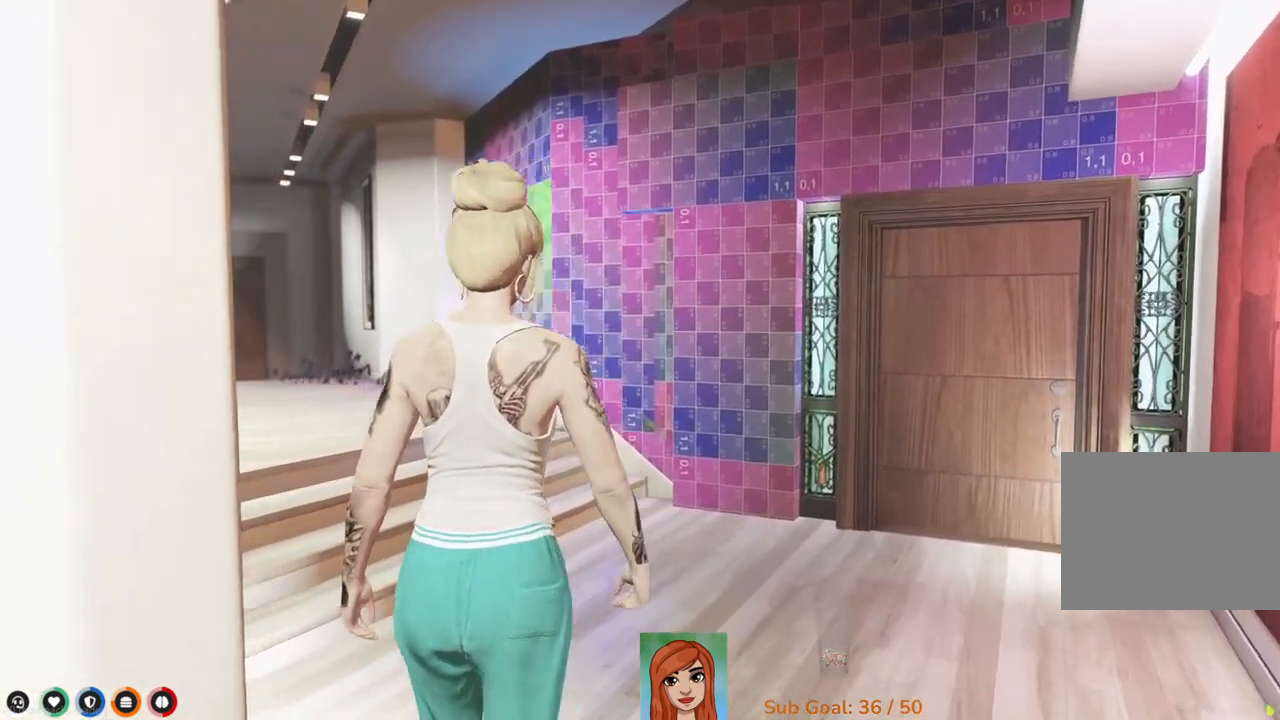
{"keys": ["w"], "events": []}
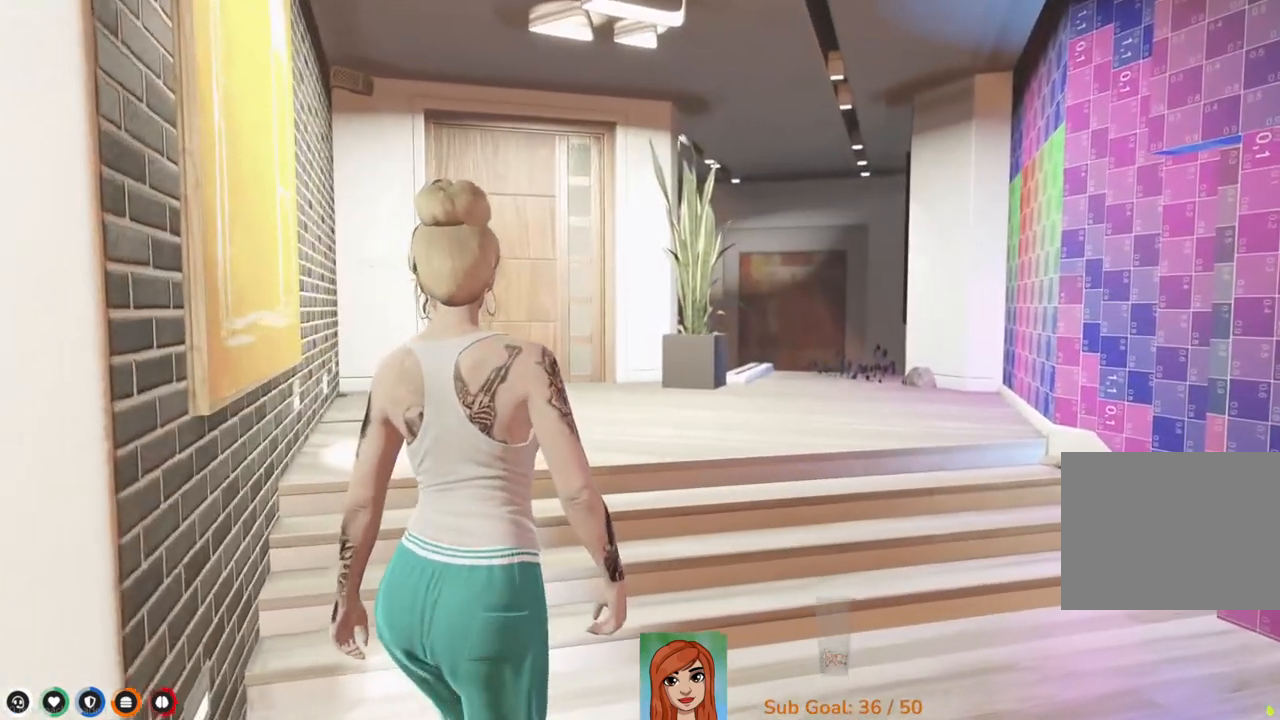
{"keys": [], "events": [[317, "w", "up"]]}
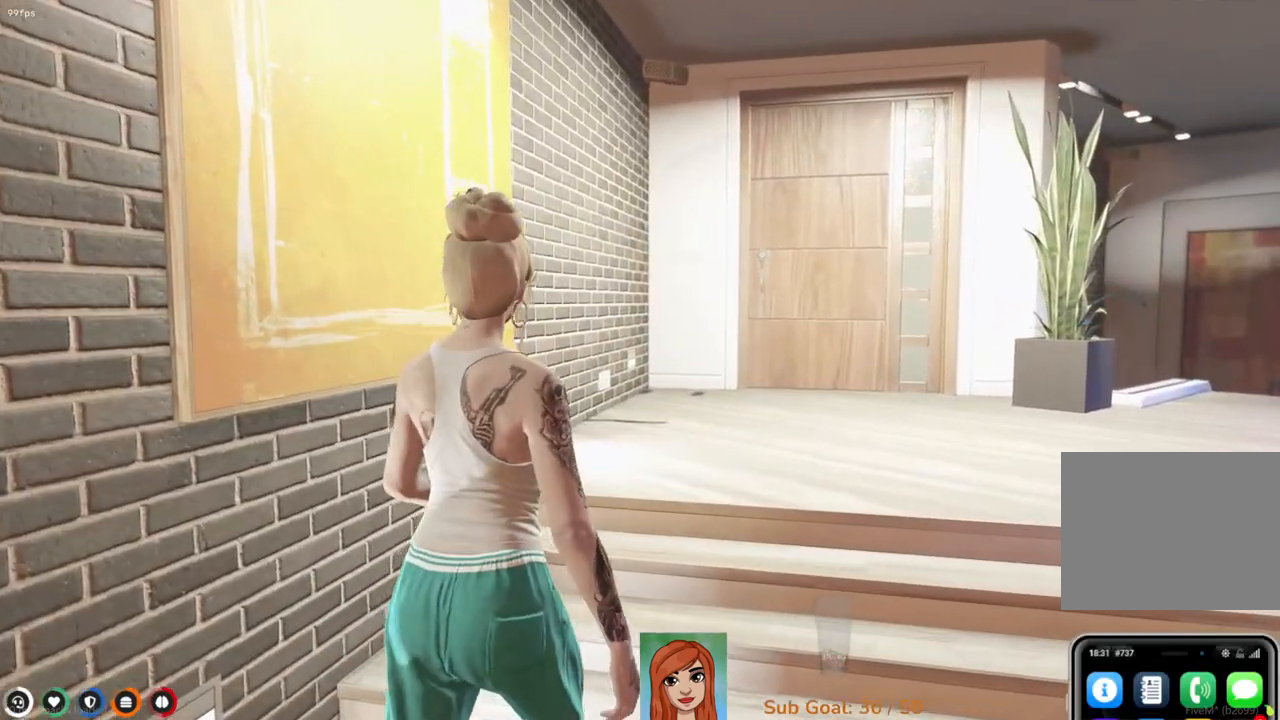
{"keys": [], "events": []}
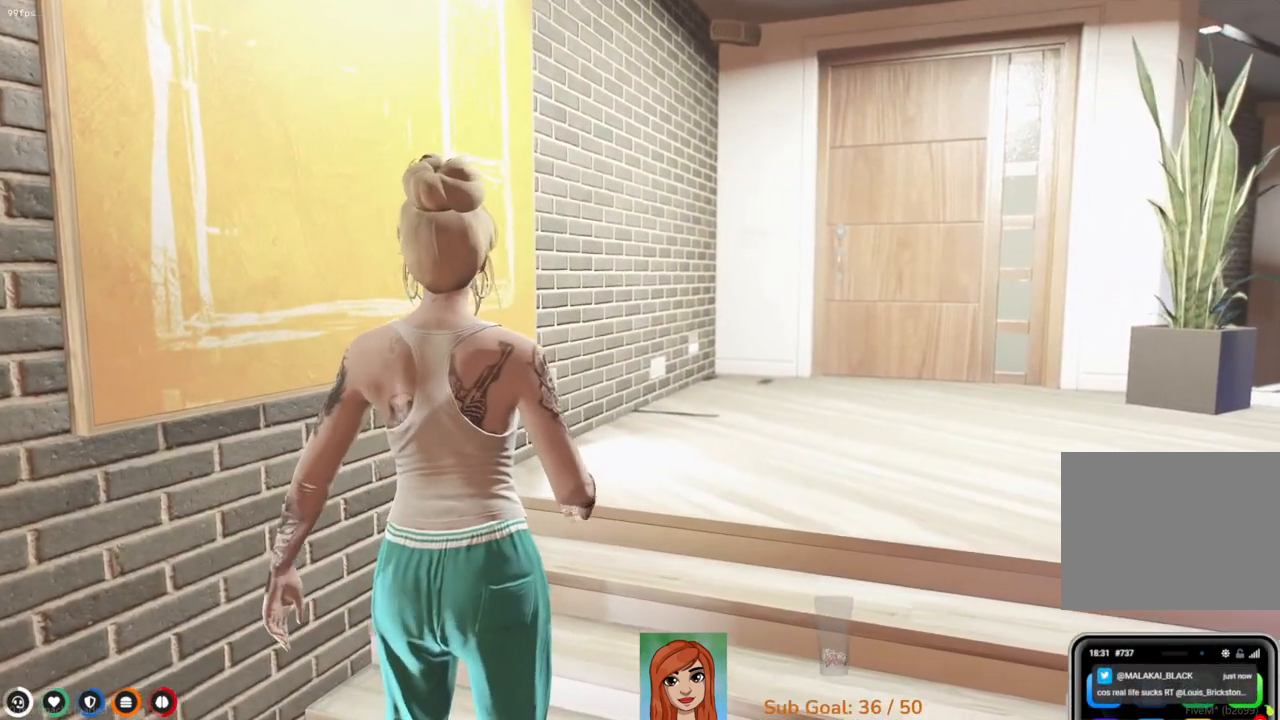
{"keys": [], "events": []}
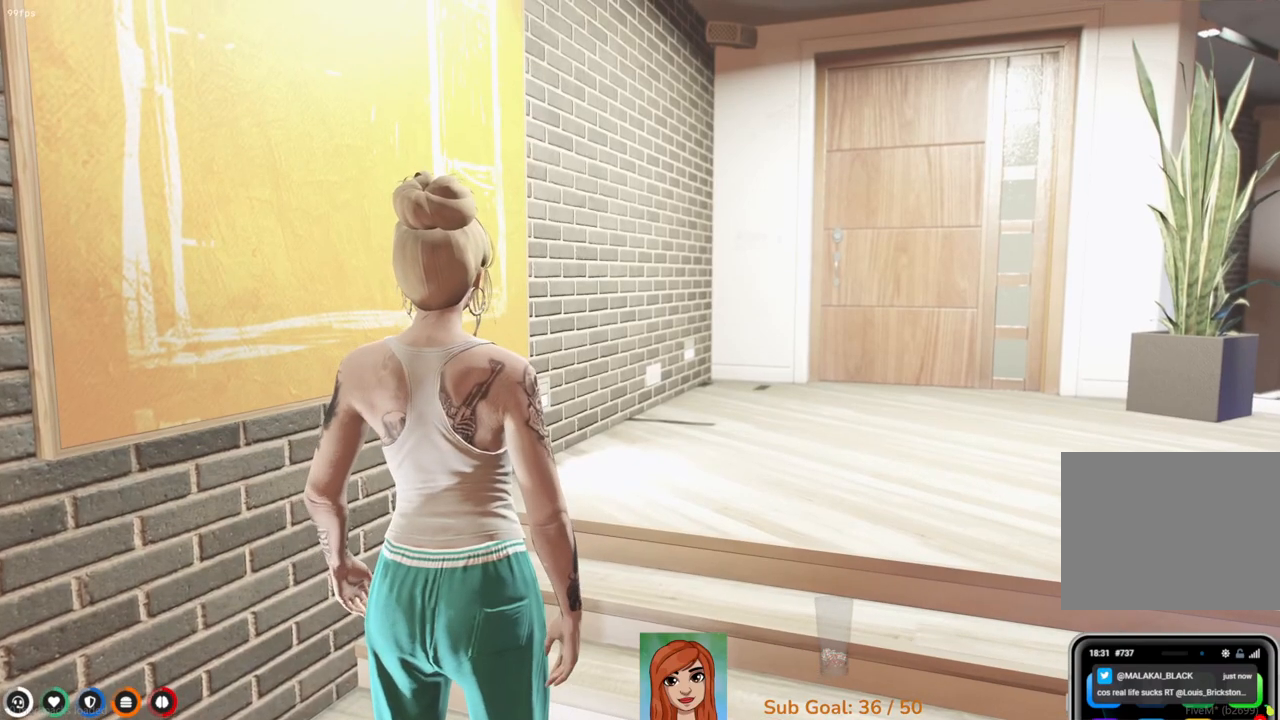
{"keys": [], "events": []}
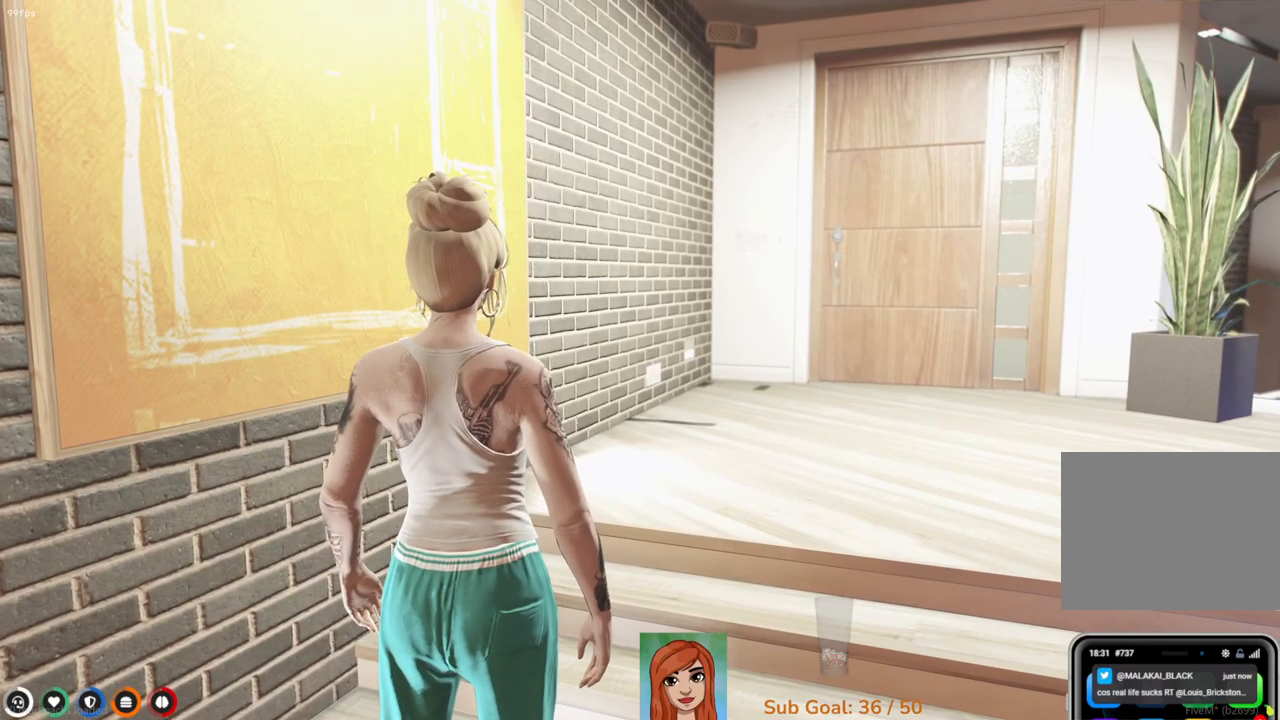
{"keys": ["w"], "events": [[383, "w", "down"]]}